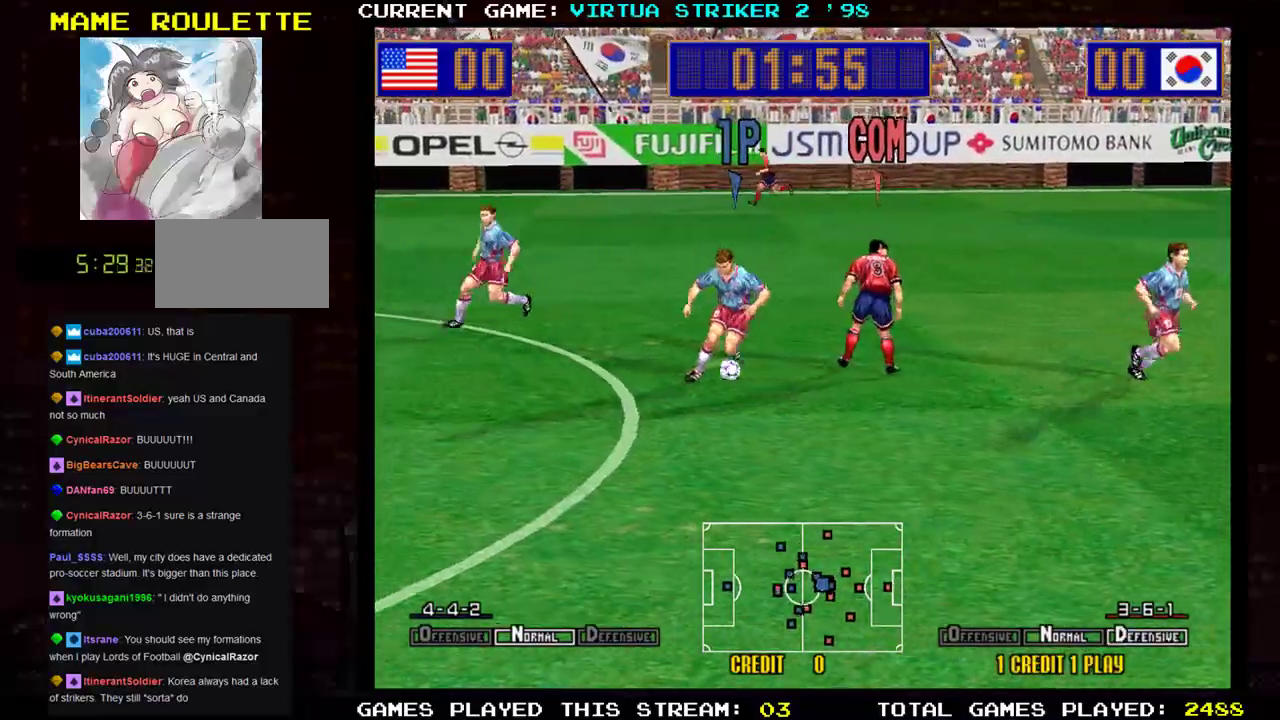
Gameplay with a controller (arcade stick); each line is a JSON object with the inputs held at the frame after it. "events" lists button and stick changes between this image and that frame as [ms after this image, input, new state], when the widget could be followed in between. Not read: L3 R3 START other_buttons.
{"buttons": [], "left_stick": "down-right", "events": []}
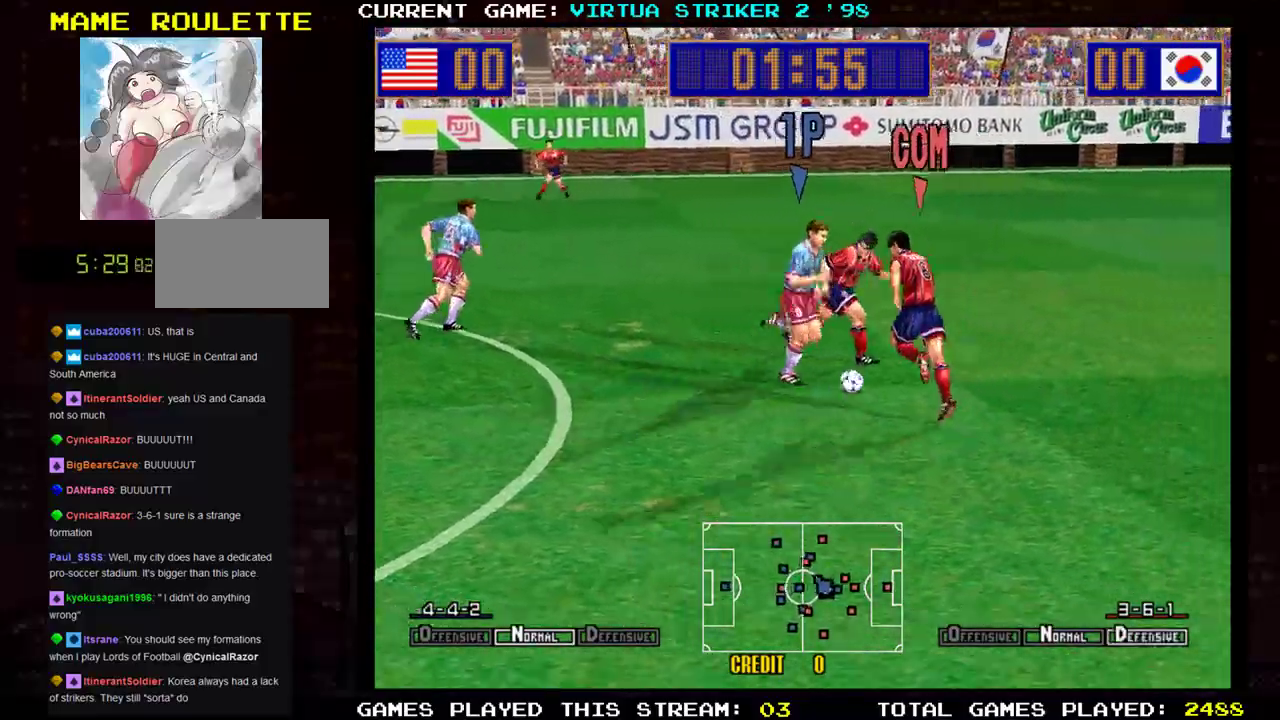
{"buttons": [], "left_stick": "right", "events": [[183, "left_stick", "right"]]}
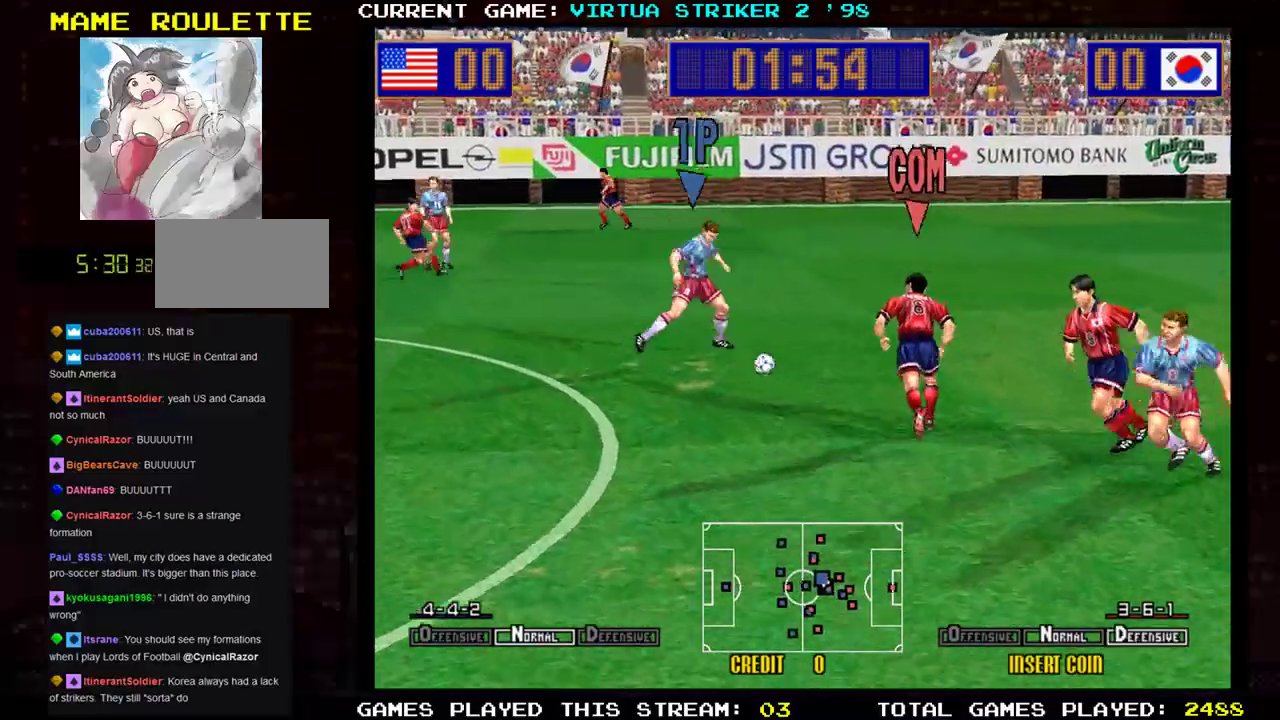
{"buttons": [], "left_stick": "down-right", "events": [[468, "left_stick", "down-right"]]}
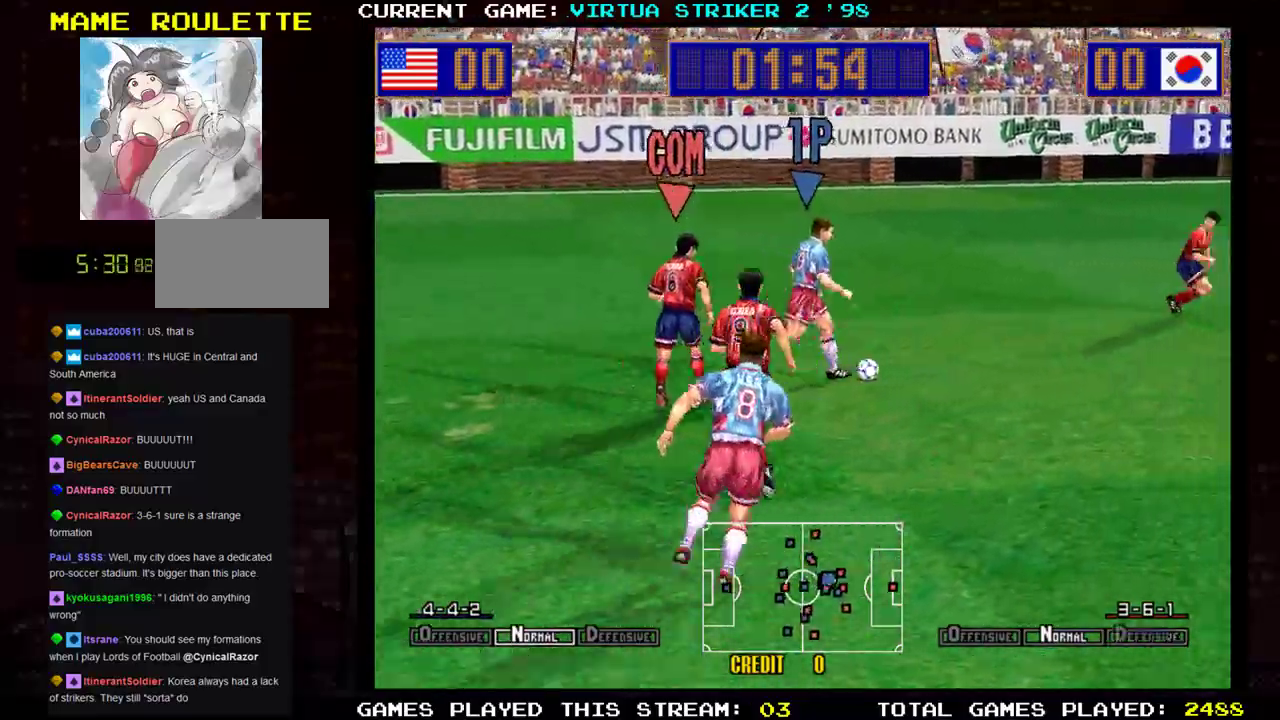
{"buttons": [], "left_stick": "right", "events": [[83, "left_stick", "right"], [200, "CROSS", "down"], [350, "CROSS", "up"]]}
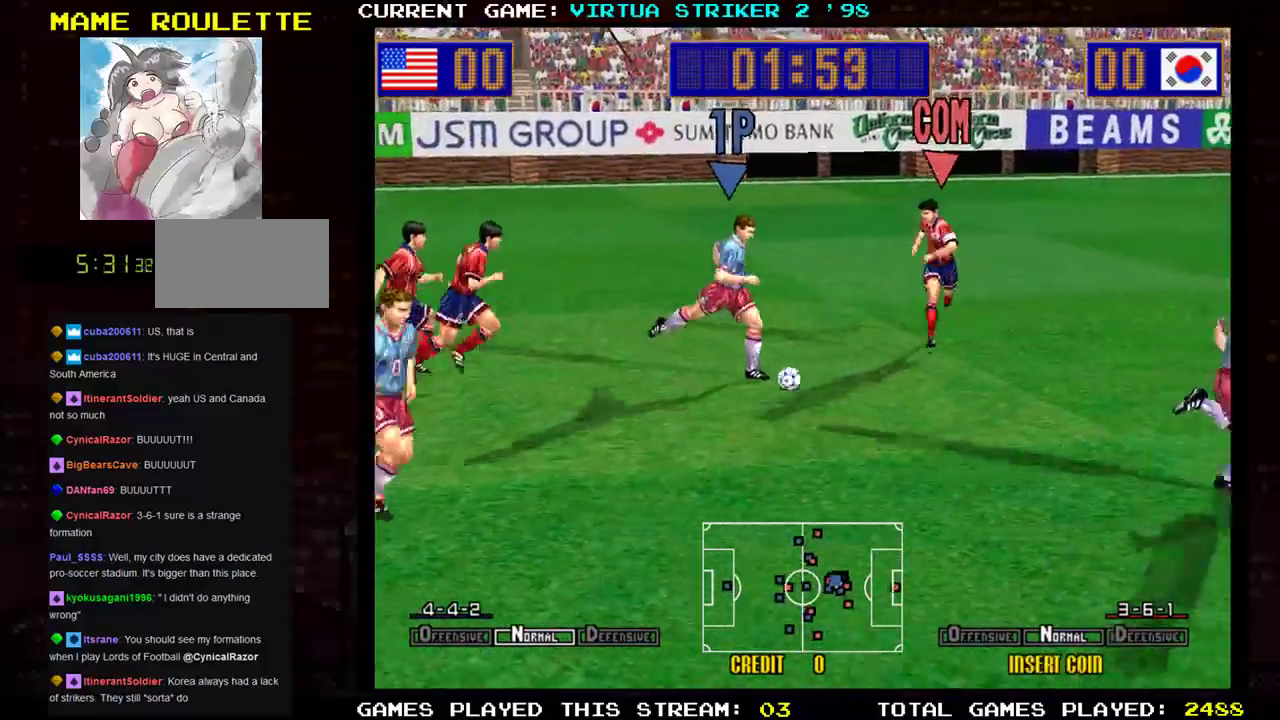
{"buttons": [], "left_stick": "down-right", "events": [[101, "CROSS", "down"], [184, "CROSS", "up"], [334, "CROSS", "down"], [384, "CROSS", "up"], [468, "left_stick", "down-right"]]}
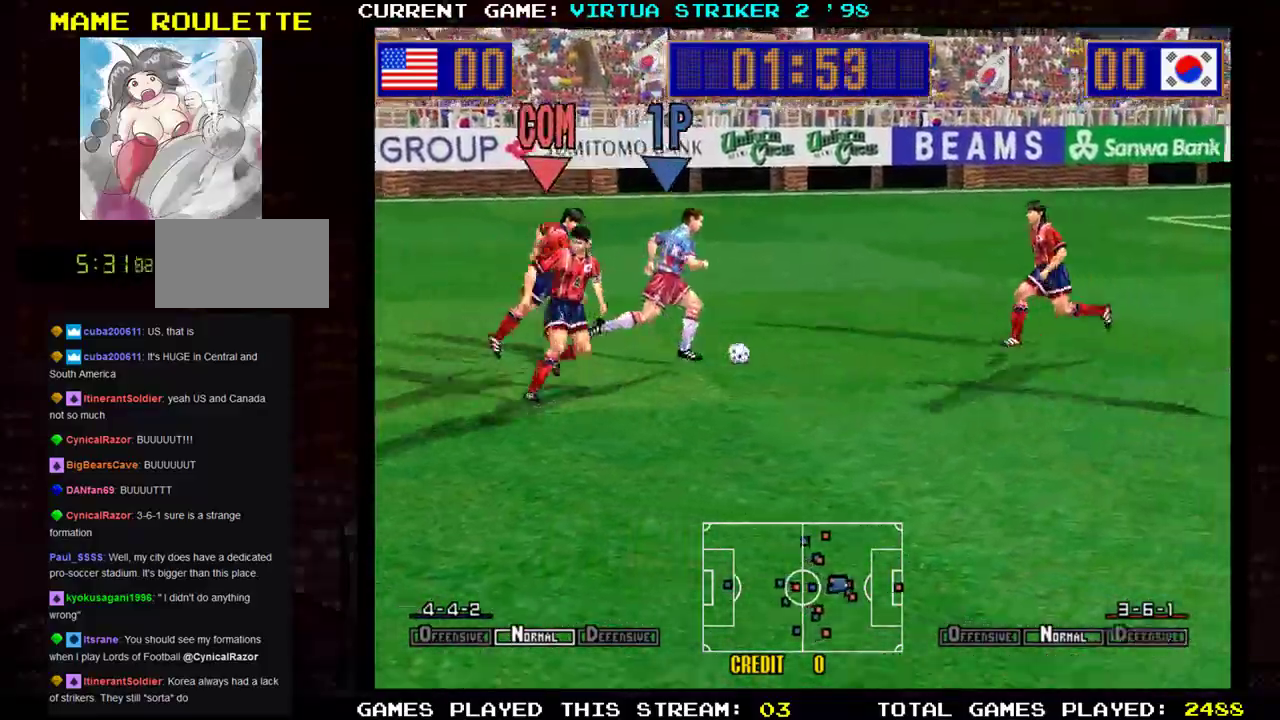
{"buttons": [], "left_stick": "down-right", "events": []}
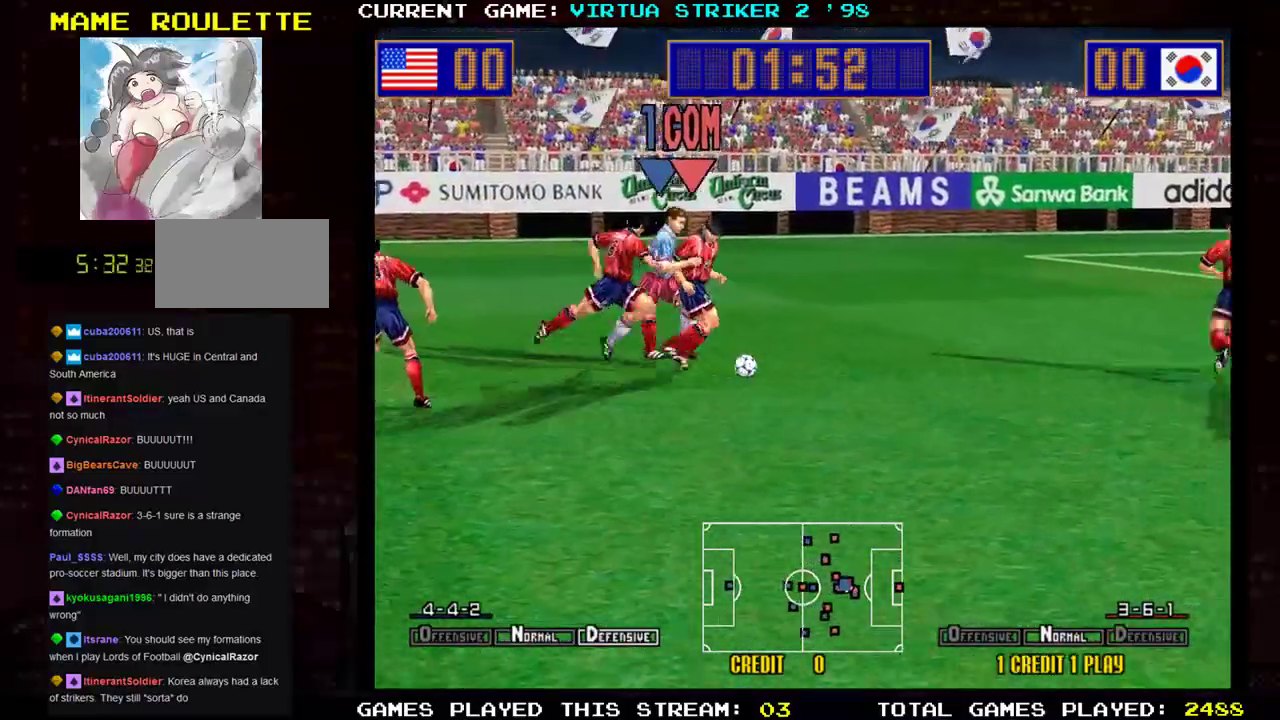
{"buttons": [], "left_stick": "right", "events": [[283, "left_stick", "right"]]}
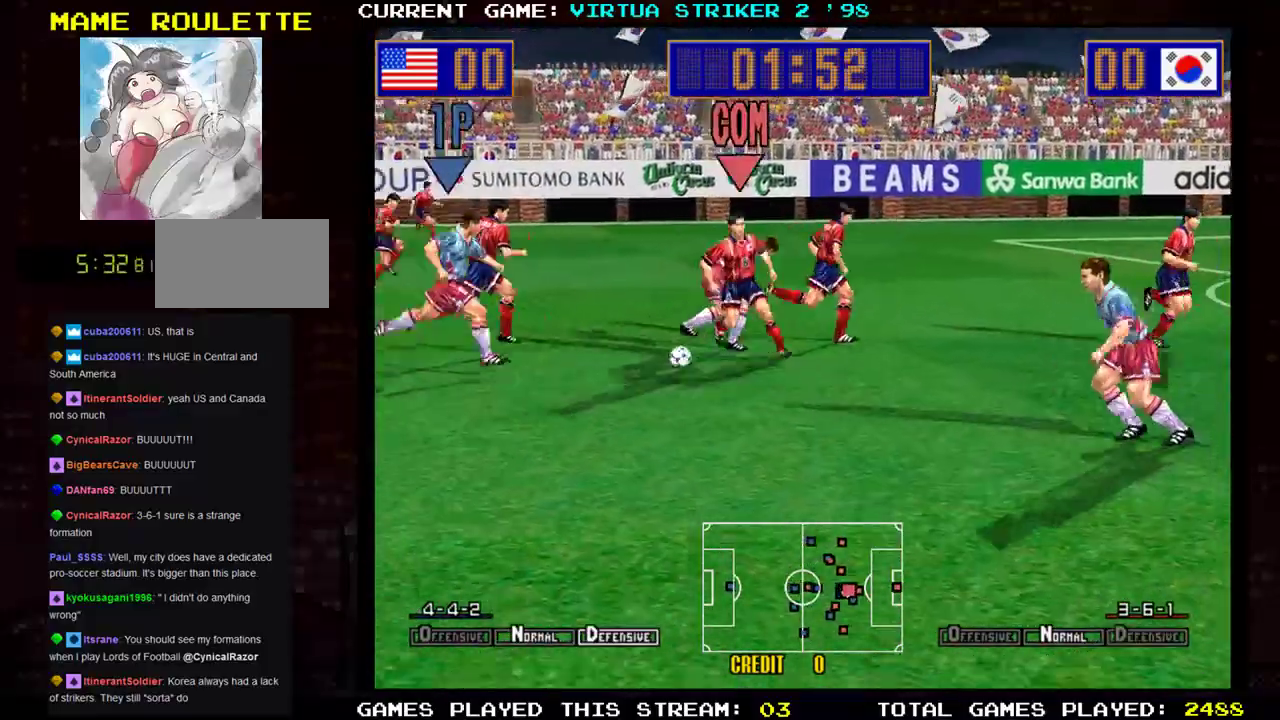
{"buttons": [], "left_stick": "down-right", "events": [[317, "left_stick", "center"], [467, "left_stick", "down-right"]]}
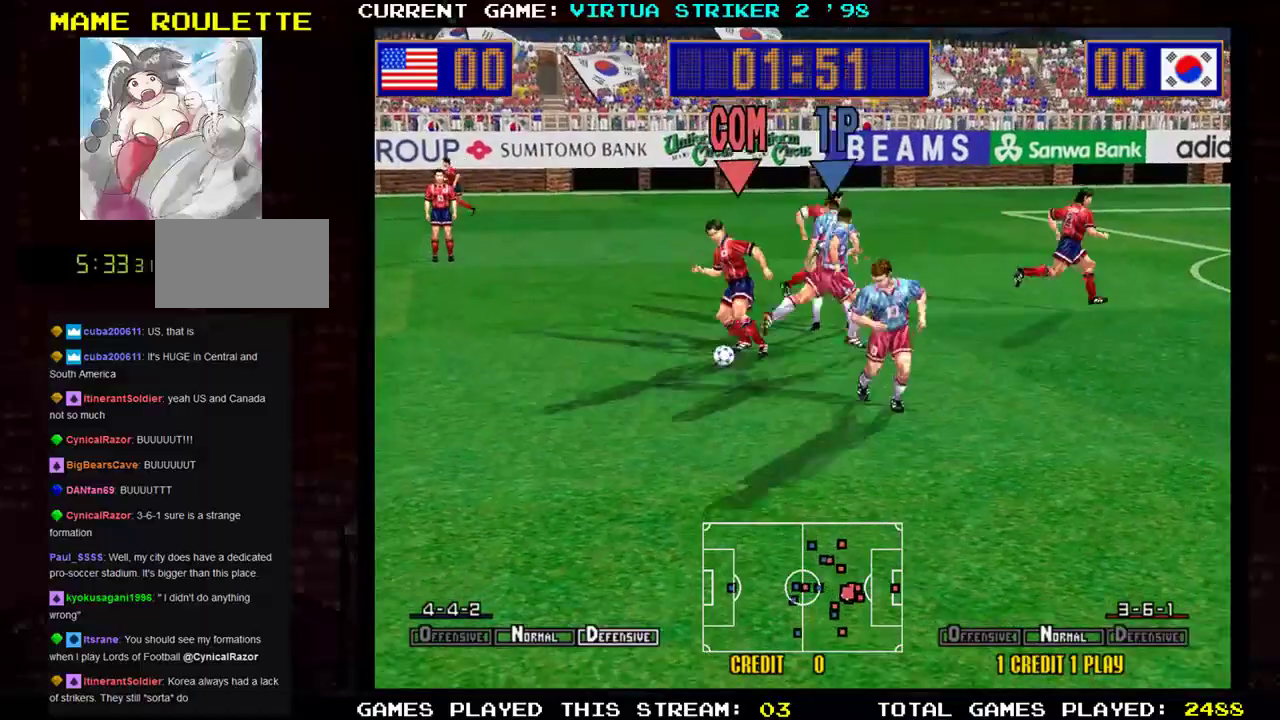
{"buttons": [], "left_stick": "right", "events": [[183, "left_stick", "right"]]}
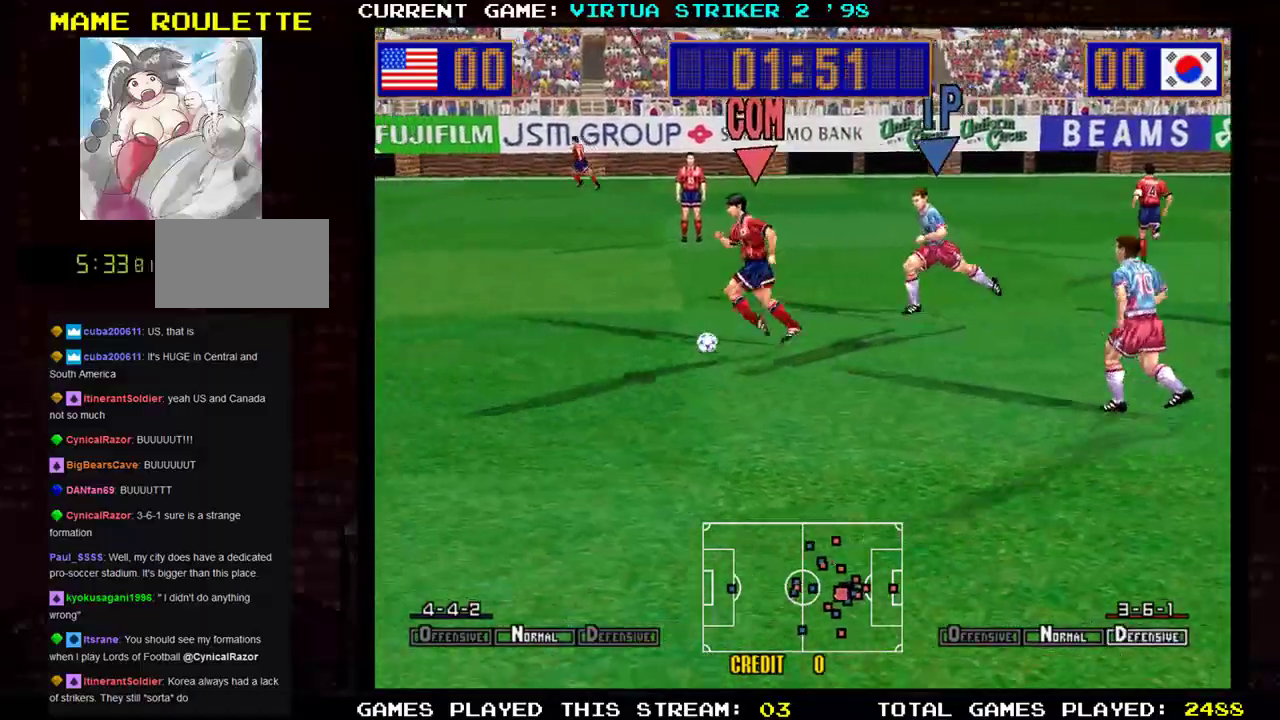
{"buttons": [], "left_stick": "left", "events": [[100, "left_stick", "center"], [284, "left_stick", "left"]]}
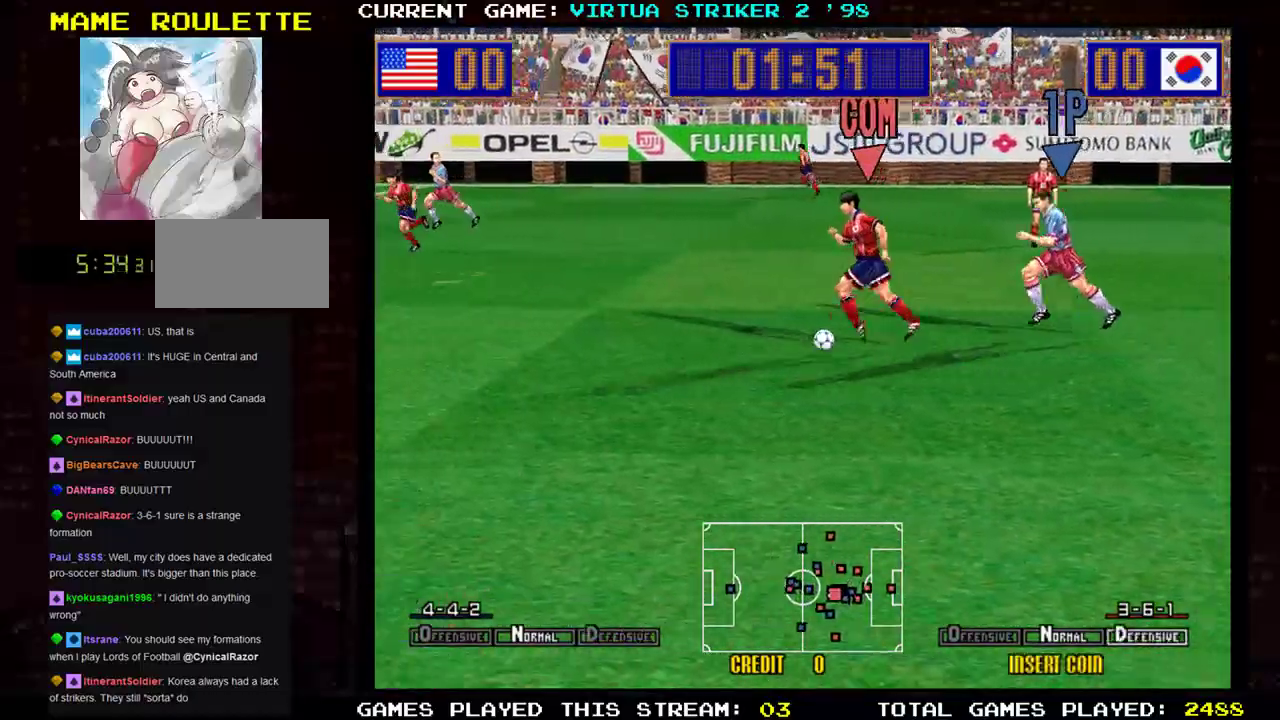
{"buttons": [], "left_stick": "left", "events": []}
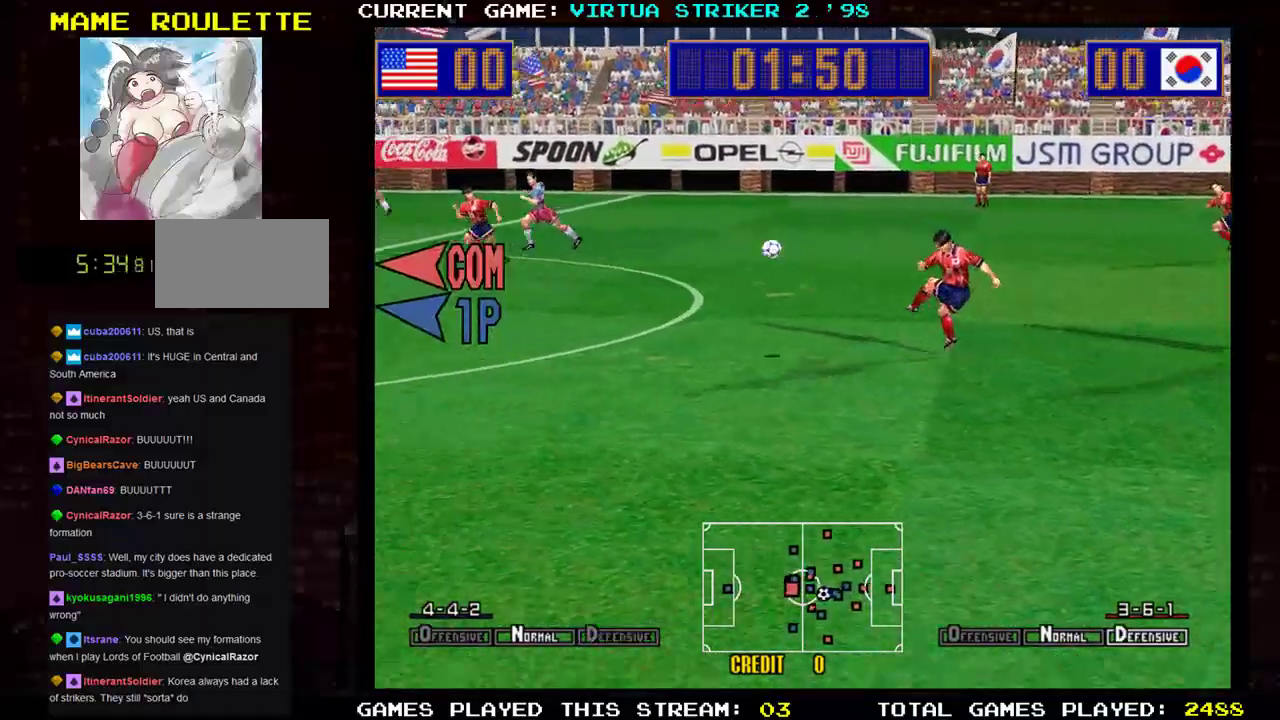
{"buttons": [], "left_stick": "left", "events": []}
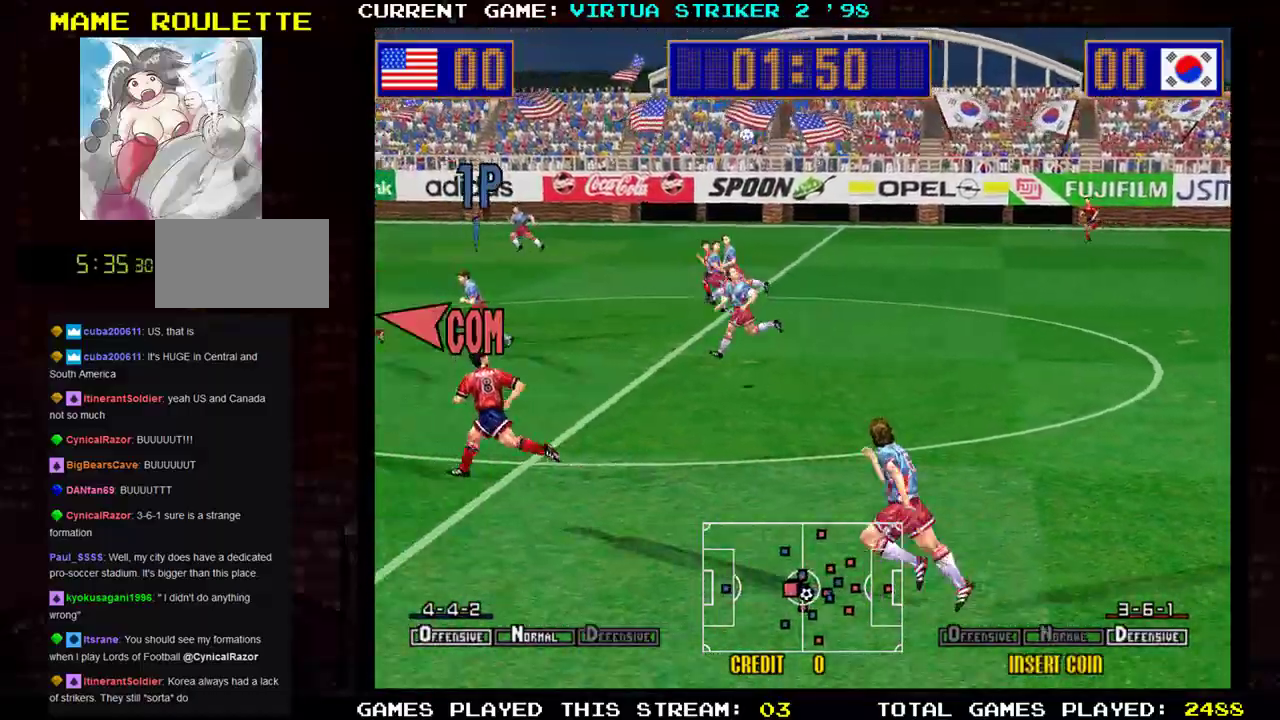
{"buttons": [], "left_stick": "up-left", "events": [[317, "left_stick", "up-left"]]}
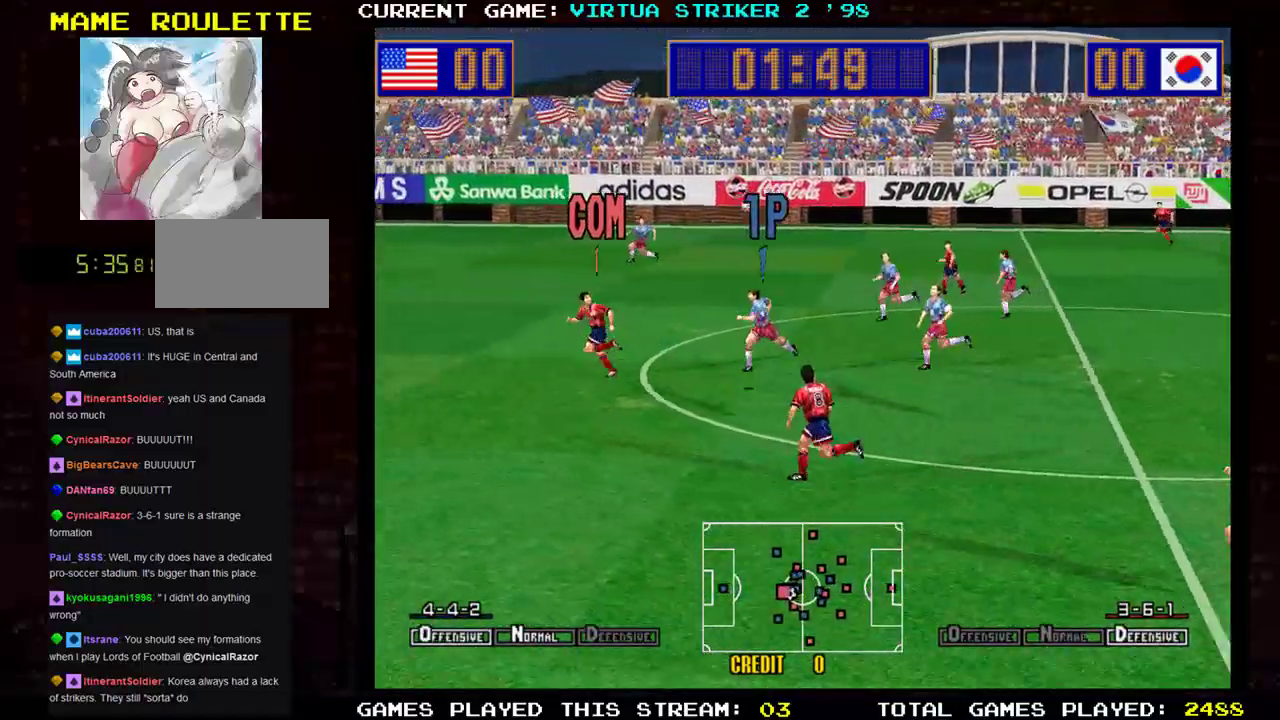
{"buttons": [], "left_stick": "down-left", "events": [[34, "left_stick", "down-left"], [100, "left_stick", "down"], [384, "left_stick", "down-left"]]}
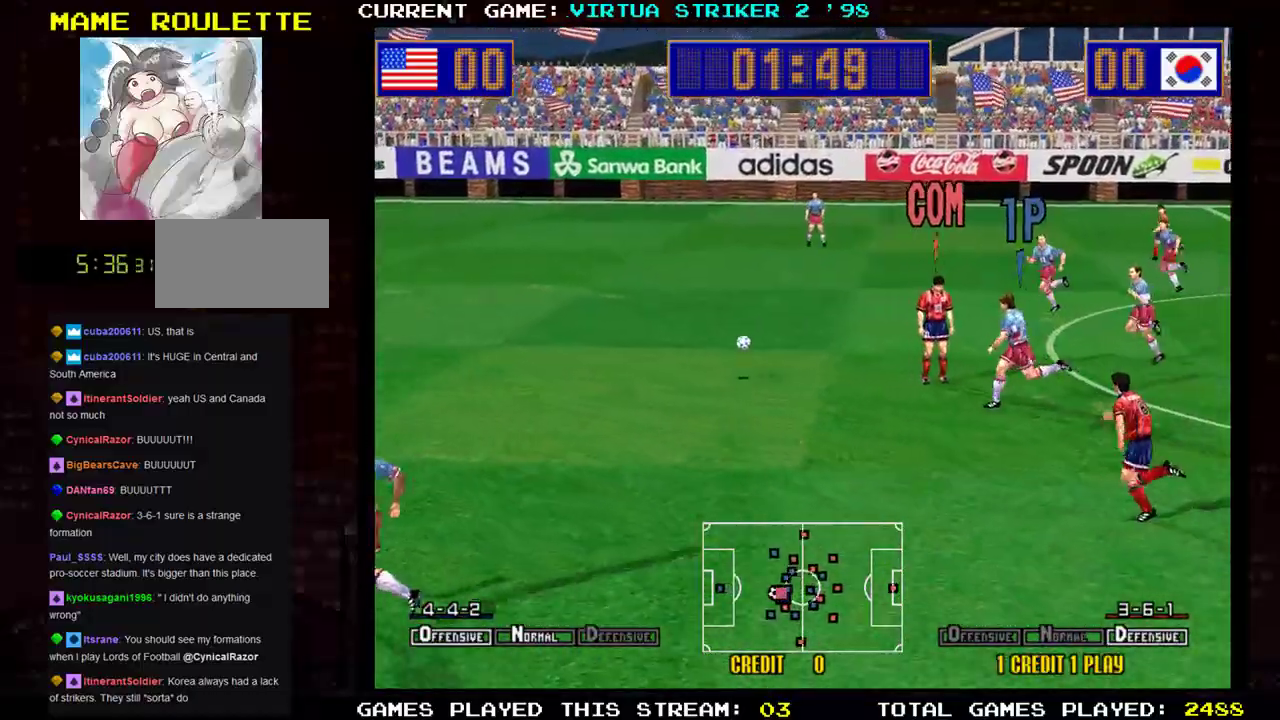
{"buttons": [], "left_stick": "up-left", "events": [[183, "left_stick", "left"], [467, "left_stick", "up-left"]]}
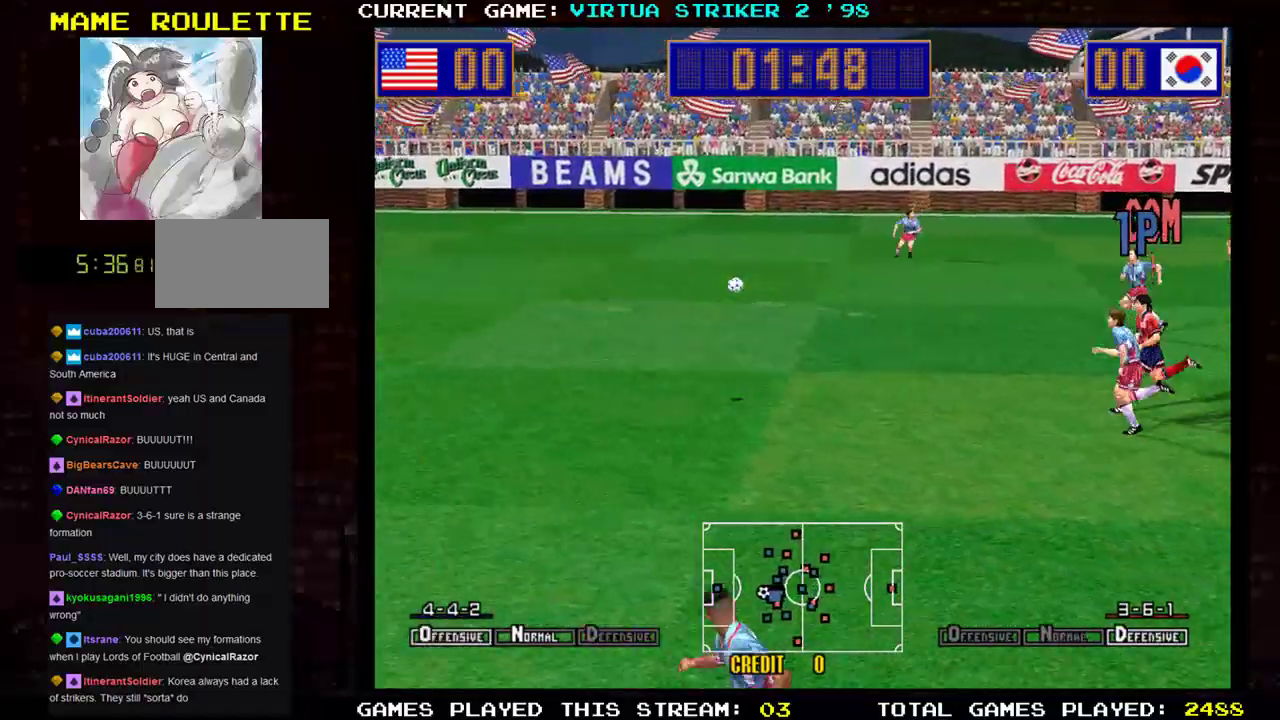
{"buttons": [], "left_stick": "up-left", "events": []}
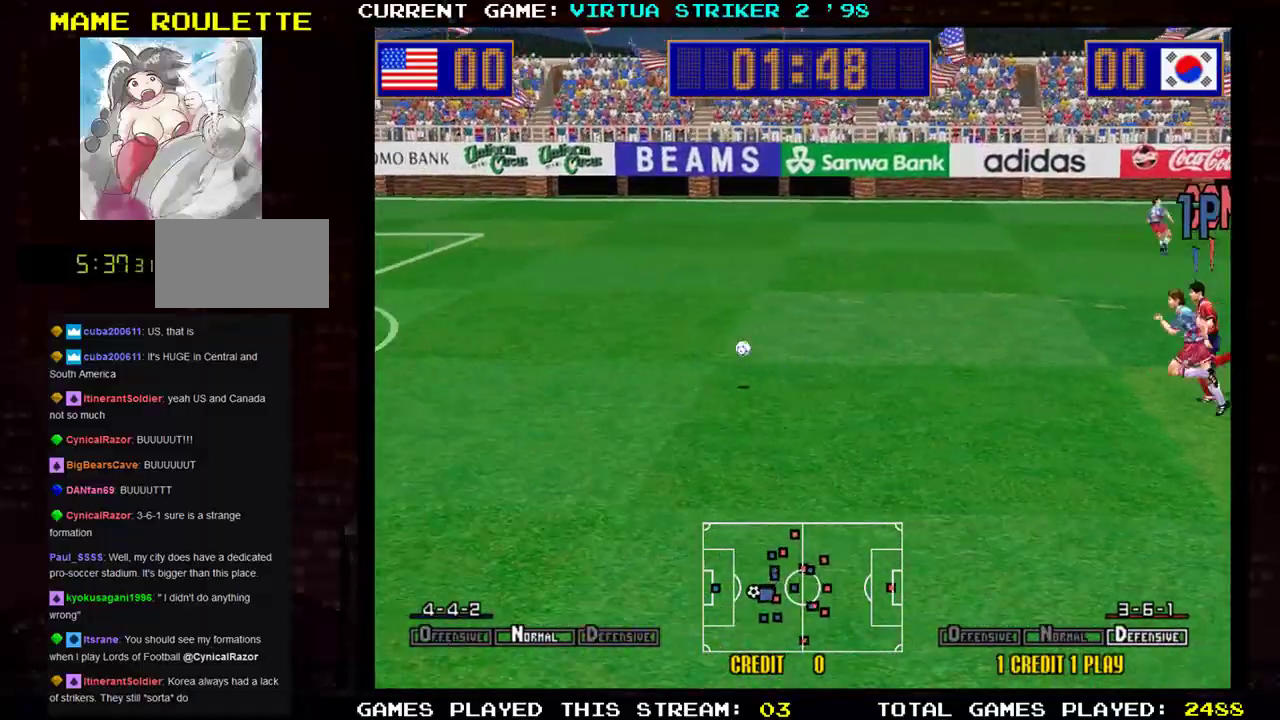
{"buttons": [], "left_stick": "left", "events": [[66, "left_stick", "left"]]}
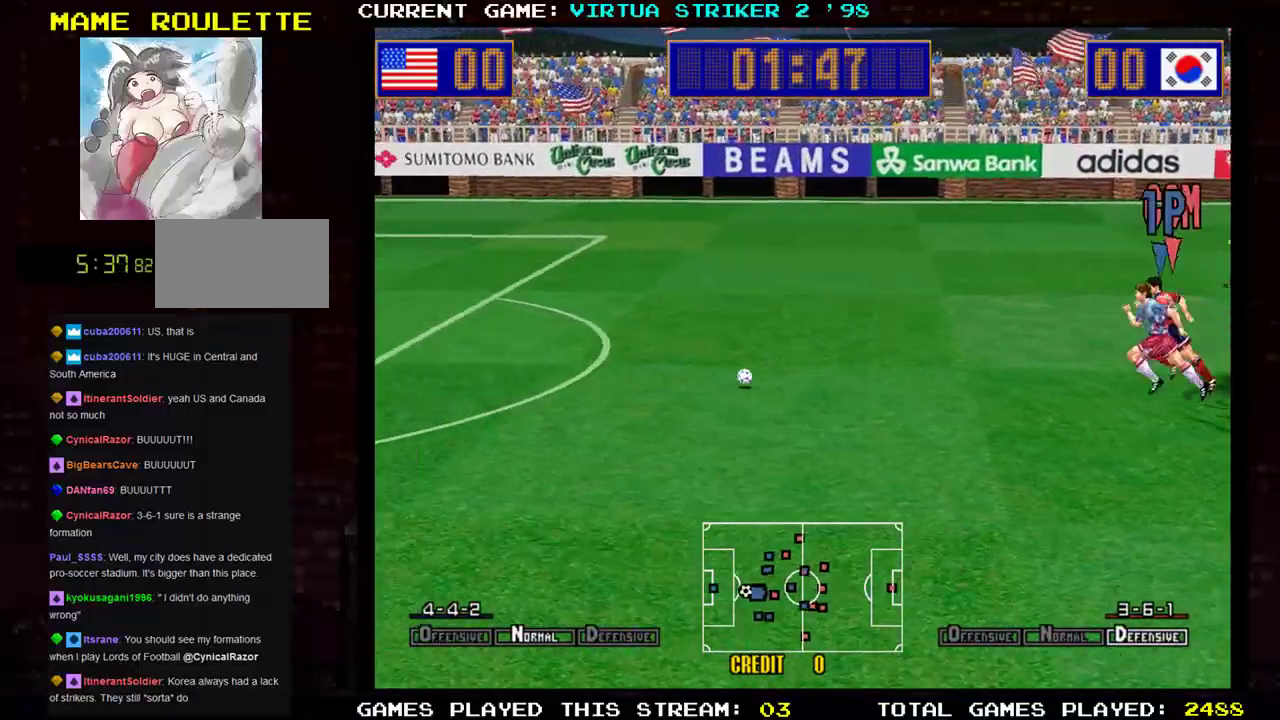
{"buttons": [], "left_stick": "up-left", "events": [[117, "left_stick", "up-left"]]}
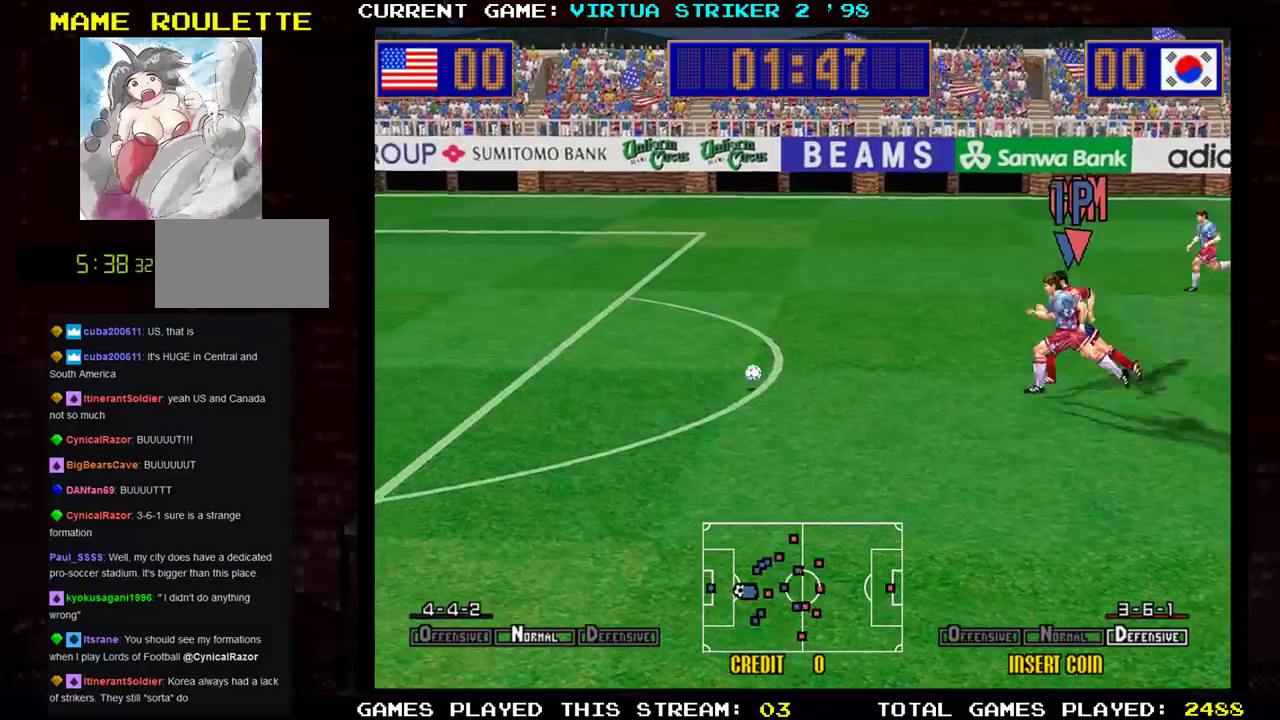
{"buttons": [], "left_stick": "up-left", "events": [[133, "left_stick", "left"], [300, "left_stick", "up-left"]]}